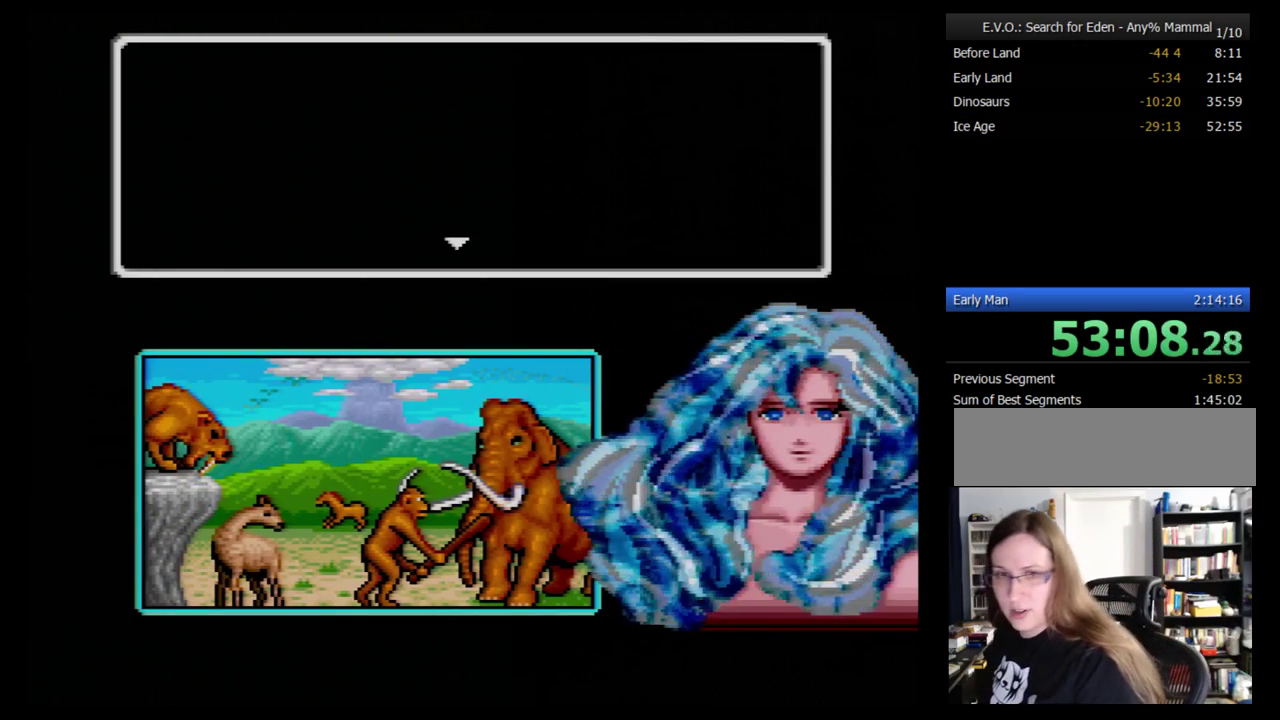
Gameplay with a controller (Nintendo layout); each line is a JSON object with the inputs held at the frame after it. "events" lists button and stick changes between this image and that frame as [ms after this image, input, new state], when the widget could be followed in between. Not read: L3 R3.
{"buttons": ["B"], "events": [[86, "B", "down"], [155, "B", "up"], [207, "B", "down"], [259, "B", "up"], [328, "B", "down"], [397, "B", "up"], [448, "B", "down"]]}
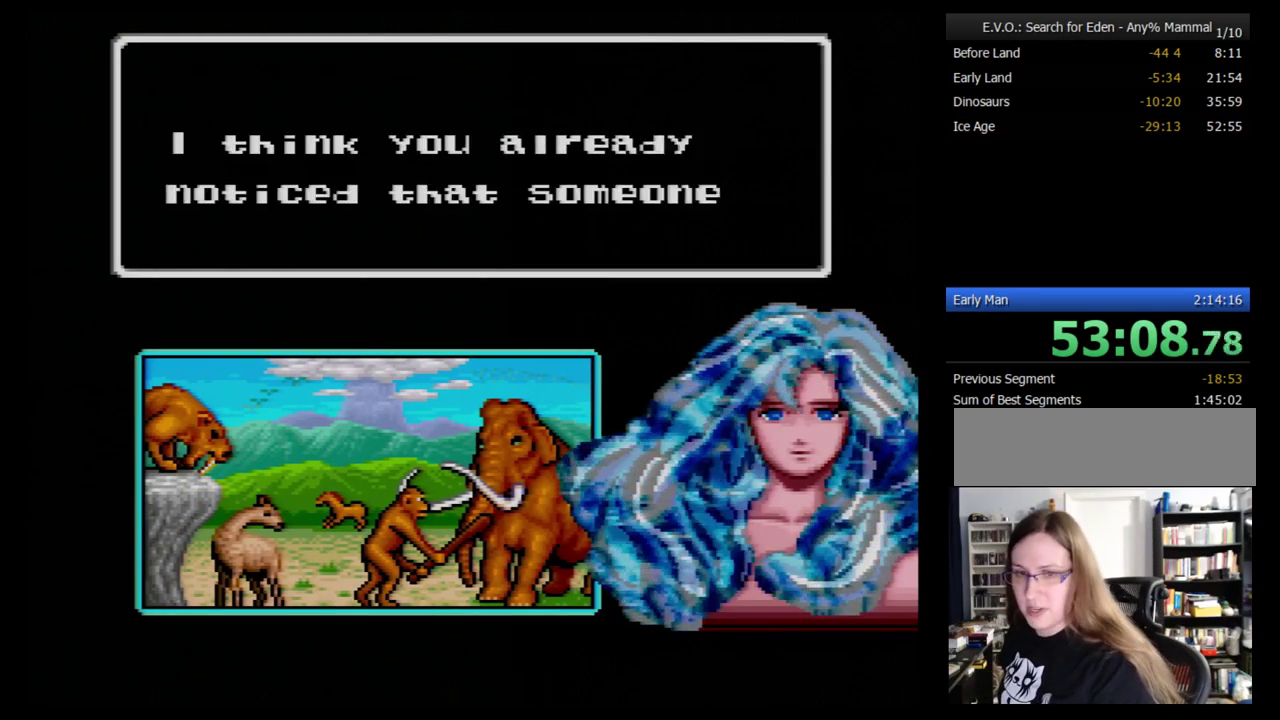
{"buttons": ["B"], "events": [[259, "B", "up"], [362, "B", "down"], [431, "B", "up"], [483, "B", "down"]]}
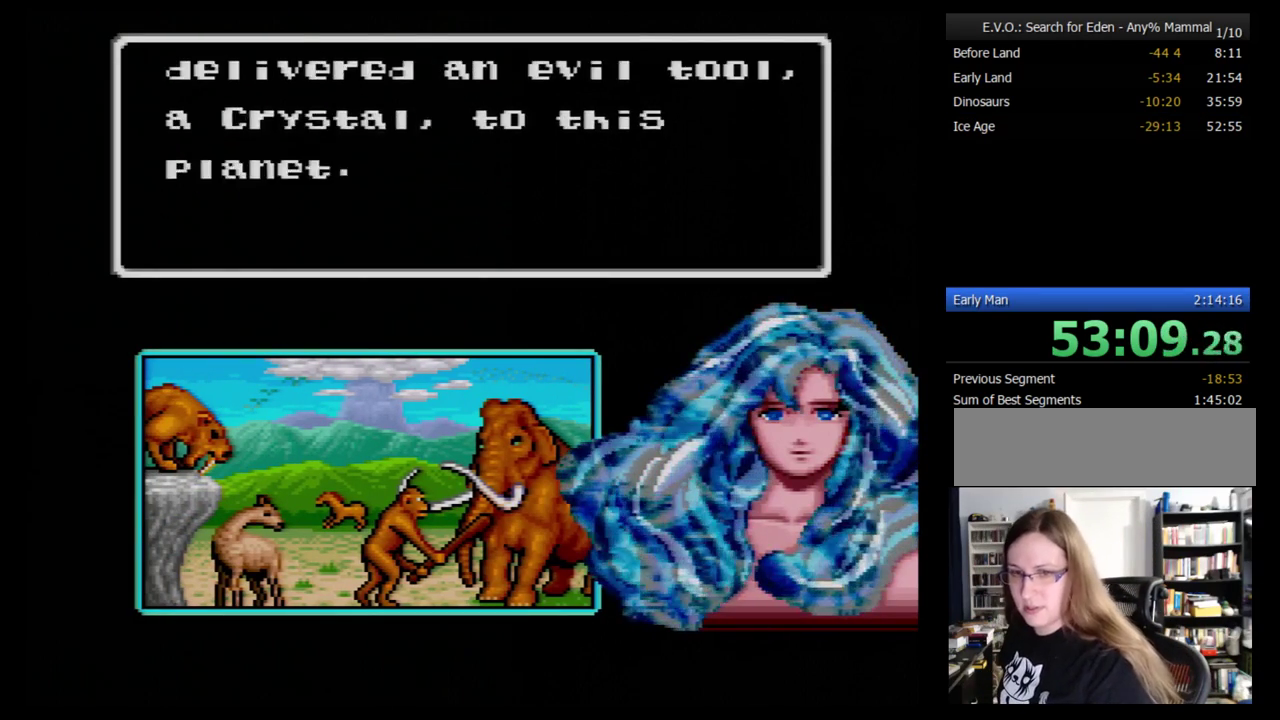
{"buttons": [], "events": [[52, "B", "up"], [121, "B", "down"], [190, "B", "up"], [259, "B", "down"], [328, "B", "up"], [397, "B", "down"], [483, "B", "up"]]}
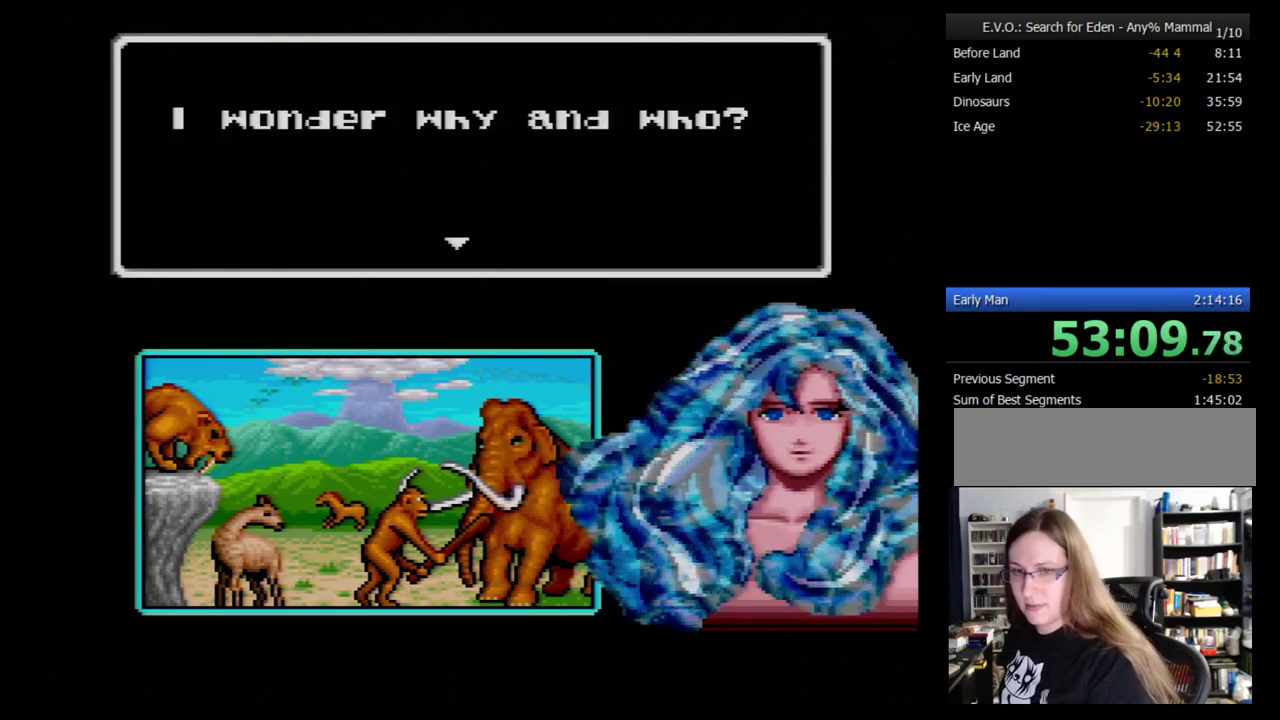
{"buttons": ["B"], "events": [[52, "B", "down"], [259, "B", "up"], [328, "B", "down"], [414, "B", "up"], [483, "B", "down"]]}
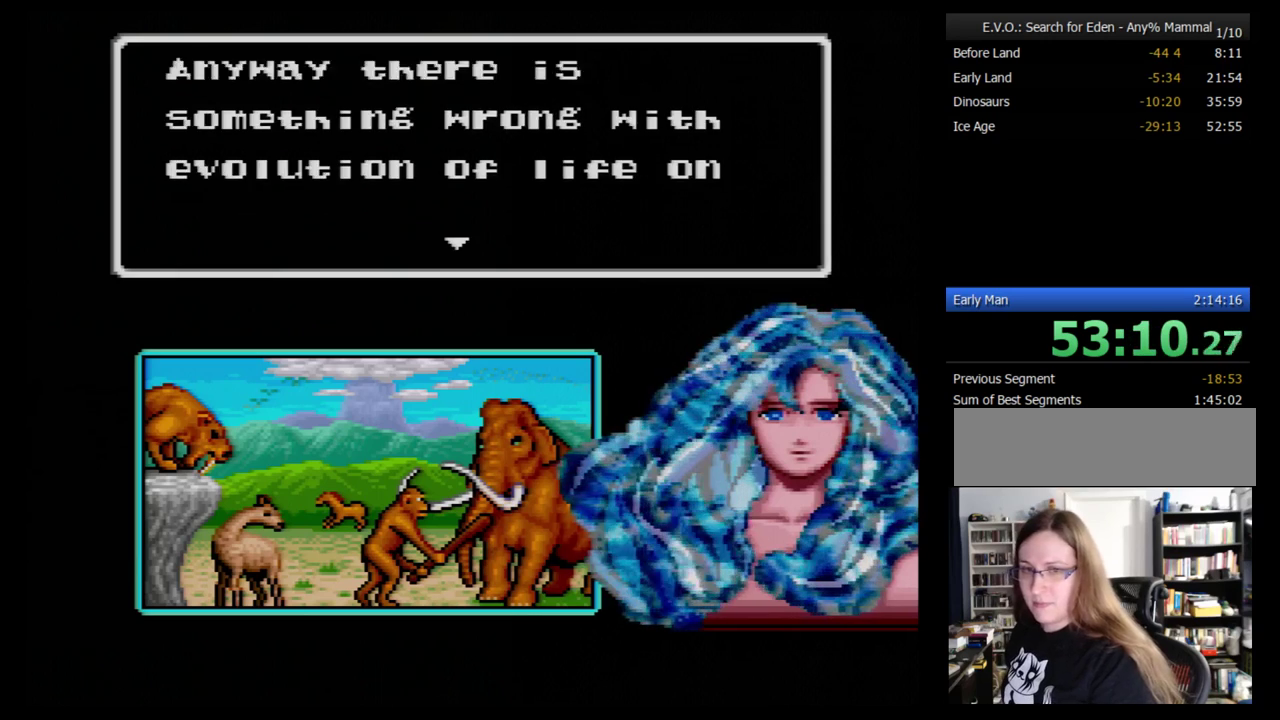
{"buttons": ["B"], "events": [[86, "B", "up"], [138, "B", "down"], [207, "B", "up"], [259, "B", "down"], [362, "B", "up"], [414, "B", "down"]]}
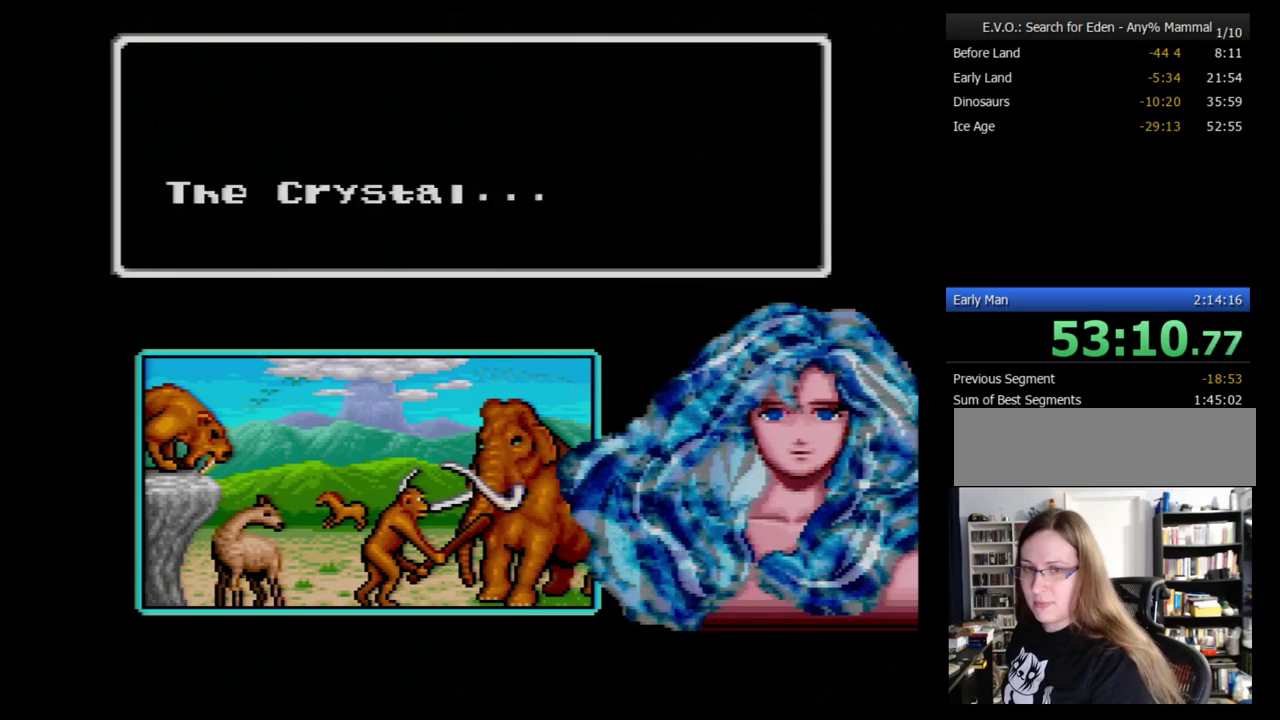
{"buttons": [], "events": [[17, "B", "up"], [86, "B", "down"], [172, "B", "up"], [241, "B", "down"], [310, "B", "up"], [379, "B", "down"], [448, "B", "up"]]}
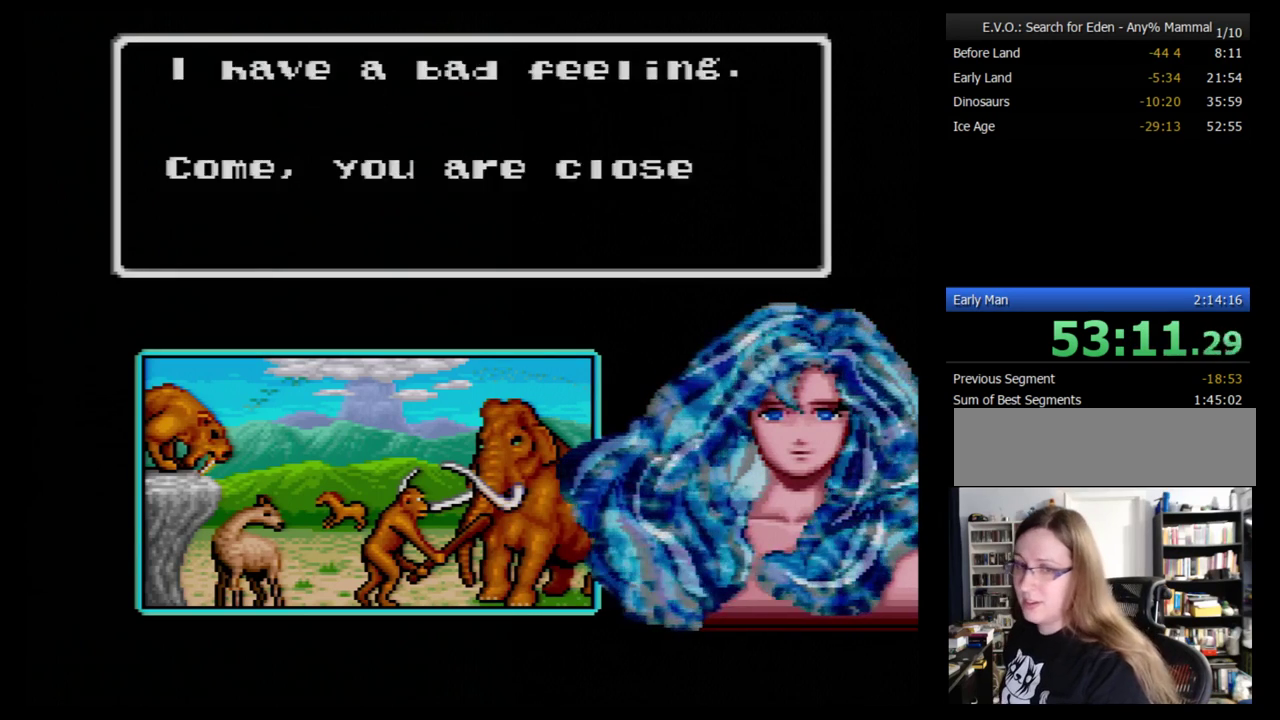
{"buttons": ["B"], "events": [[52, "B", "down"], [103, "B", "up"], [172, "B", "down"], [259, "B", "up"], [310, "B", "down"], [414, "B", "up"], [483, "B", "down"]]}
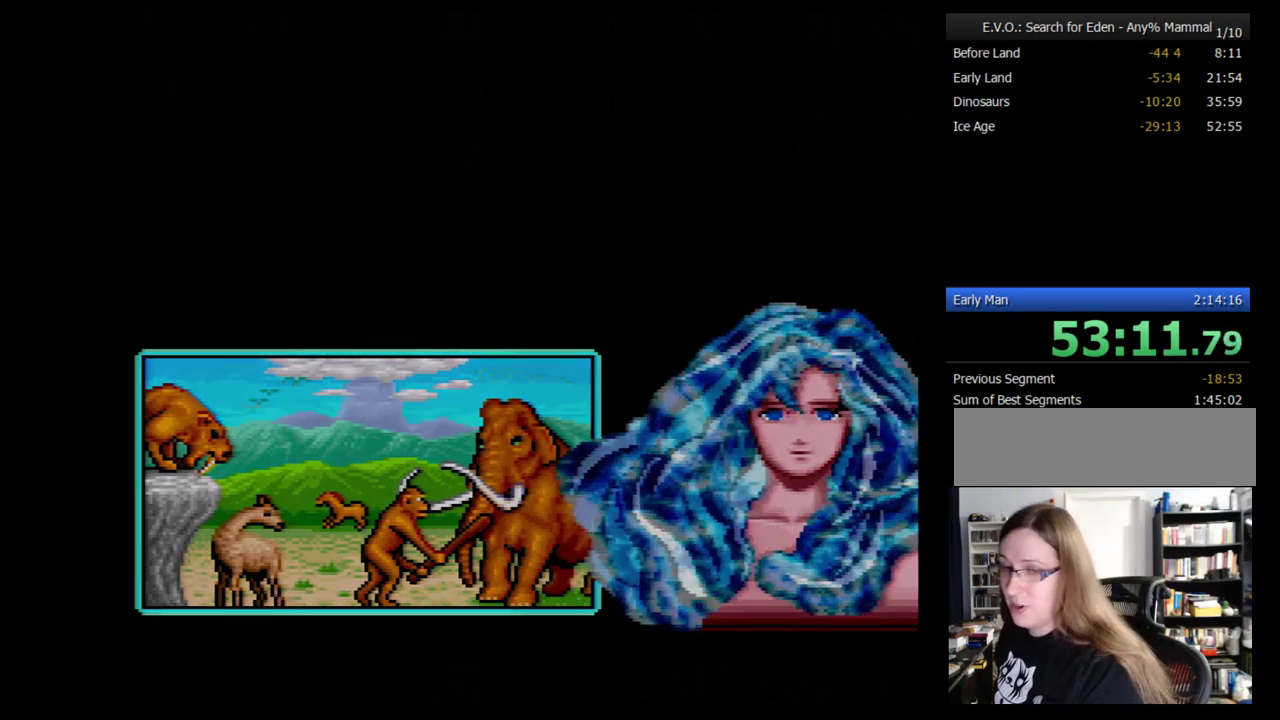
{"buttons": ["DPAD_UP"], "events": [[69, "B", "up"], [138, "B", "down"], [379, "B", "up"], [483, "DPAD_UP", "down"]]}
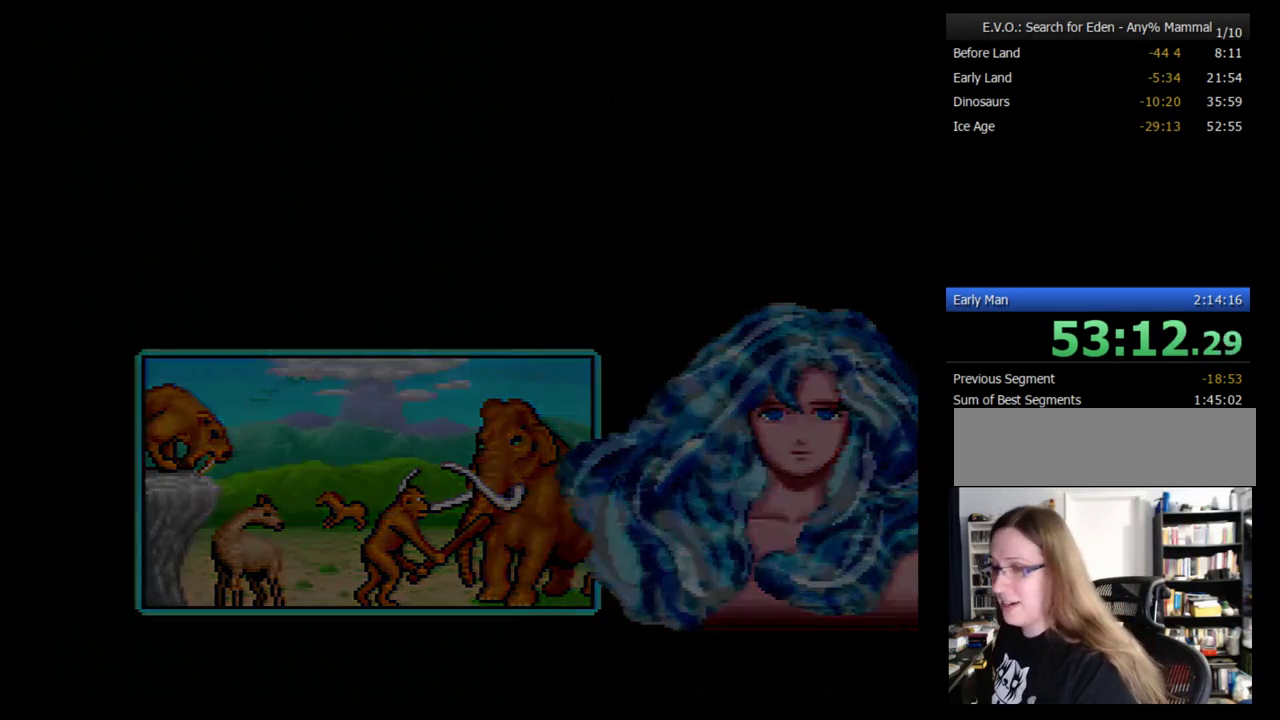
{"buttons": [], "events": [[34, "DPAD_UP", "up"]]}
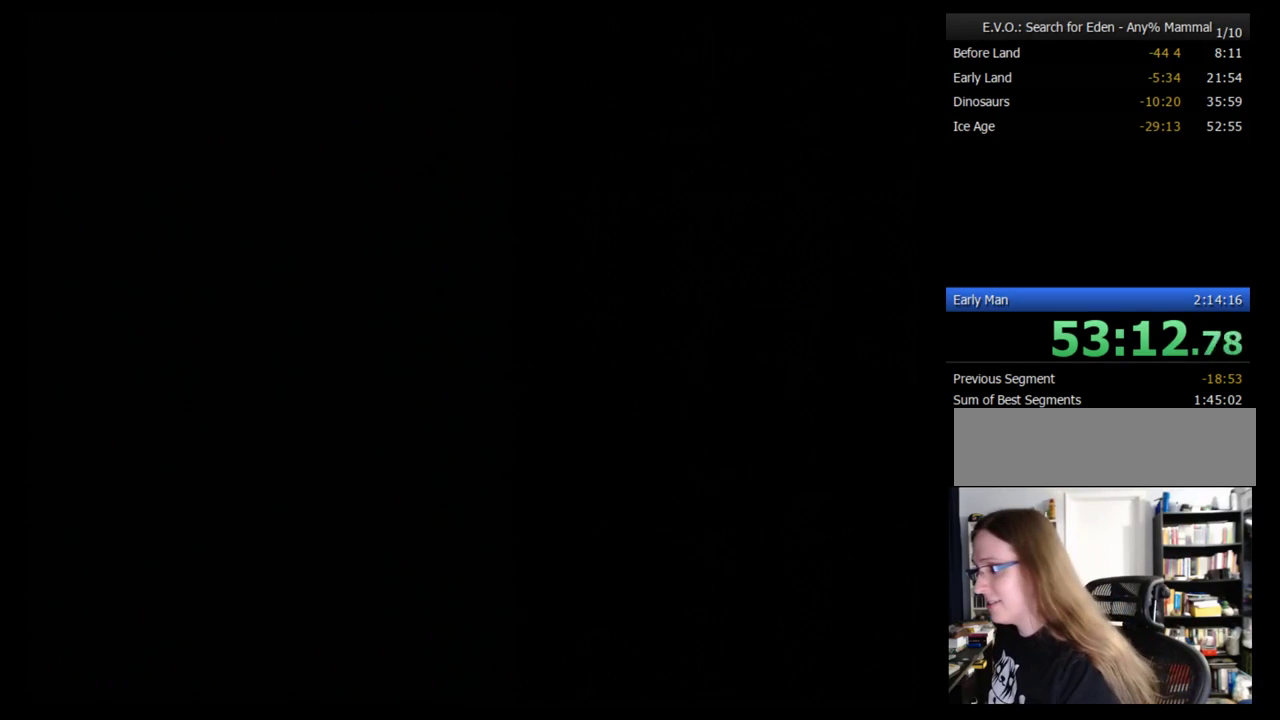
{"buttons": [], "events": []}
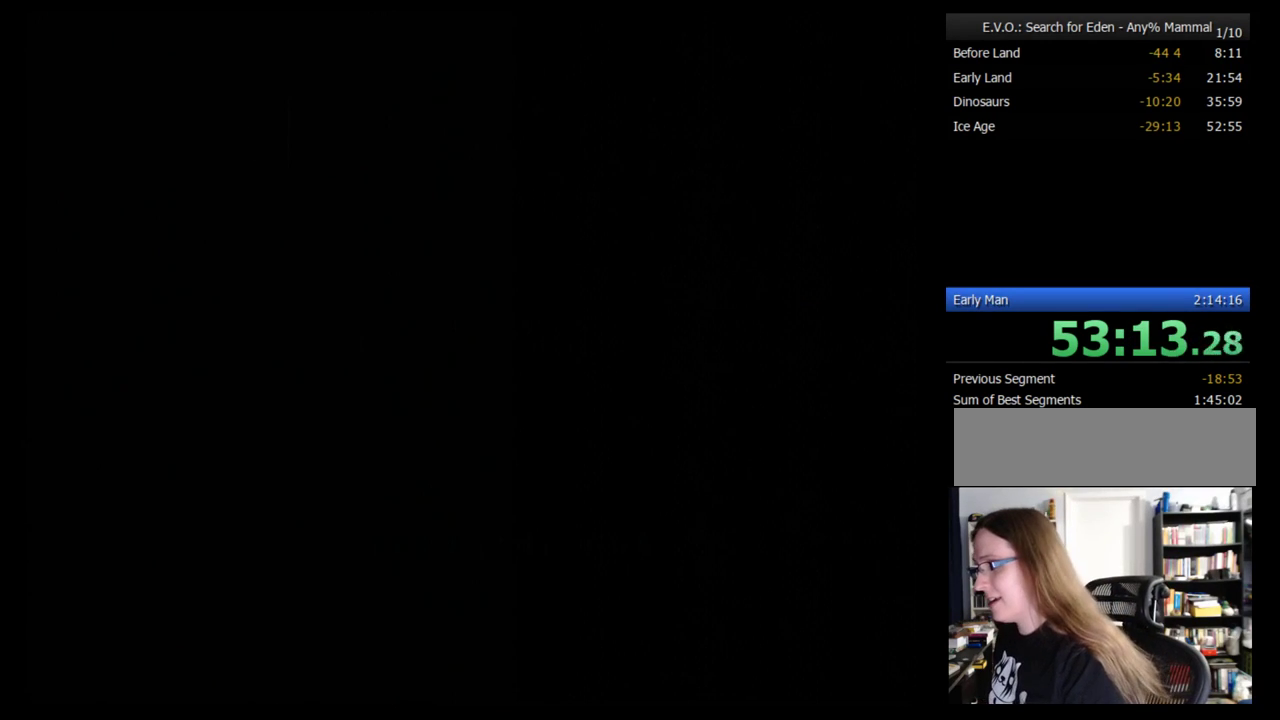
{"buttons": [], "events": []}
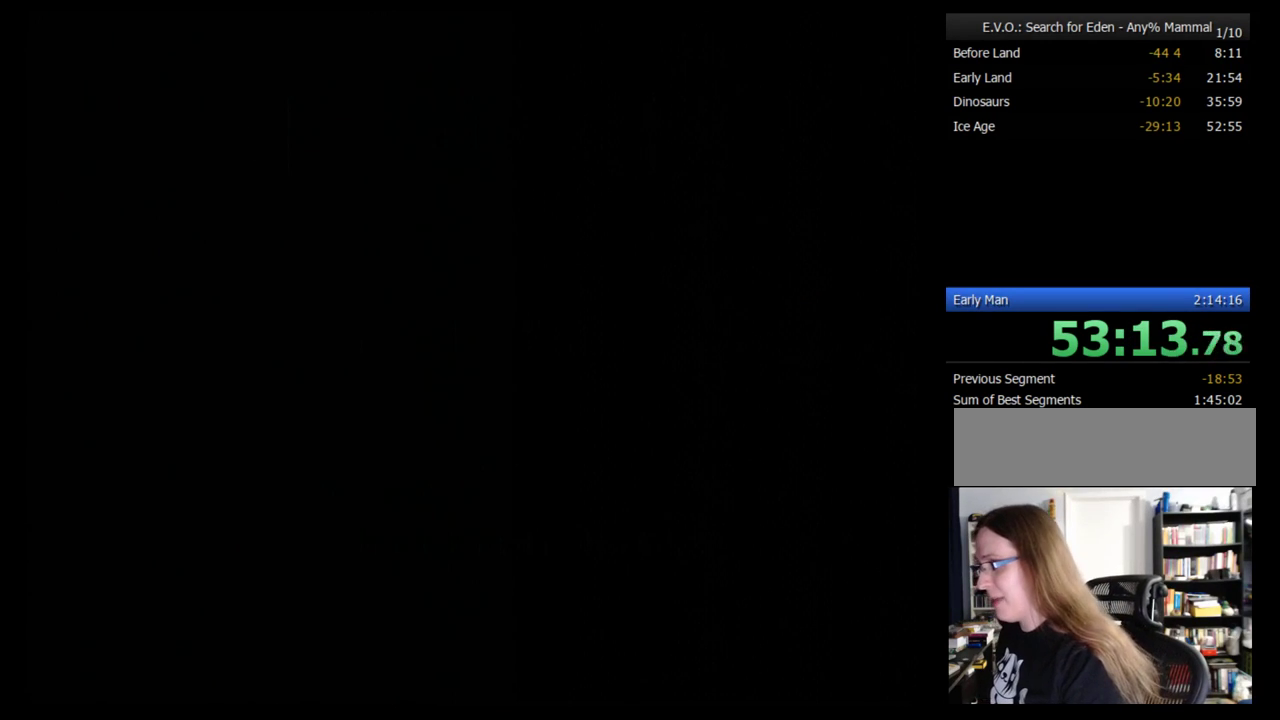
{"buttons": [], "events": []}
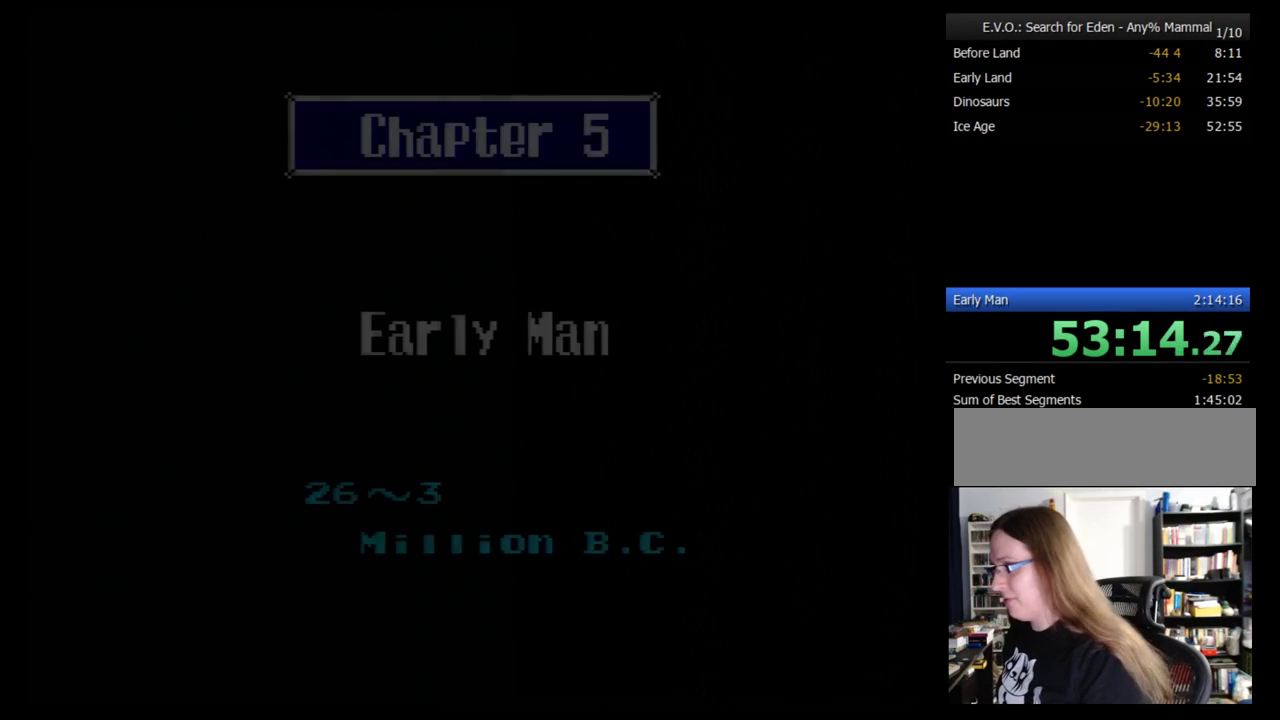
{"buttons": ["B"], "events": [[328, "B", "down"], [397, "B", "up"], [448, "B", "down"]]}
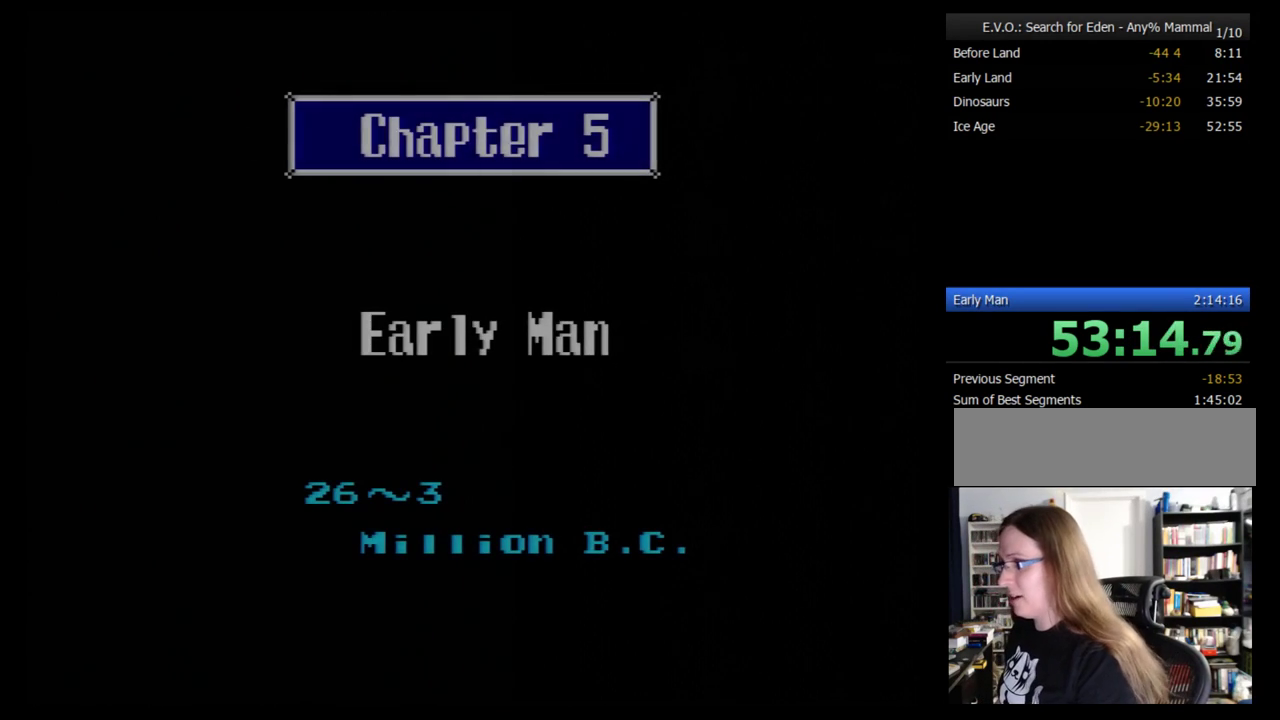
{"buttons": [], "events": [[17, "B", "up"], [86, "B", "down"], [172, "B", "up"], [241, "B", "down"], [293, "B", "up"], [362, "B", "down"], [448, "B", "up"]]}
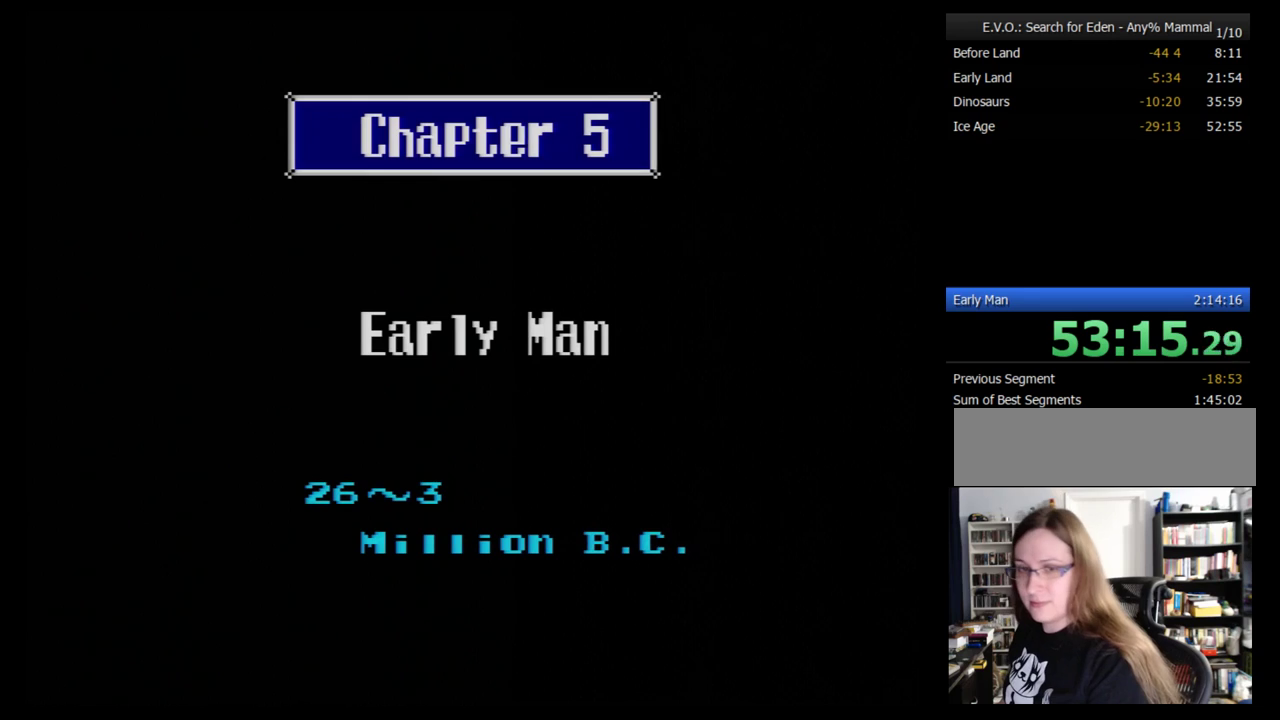
{"buttons": ["B"], "events": [[17, "B", "down"], [103, "B", "up"], [172, "B", "down"], [259, "B", "up"], [328, "B", "down"], [414, "B", "up"], [483, "B", "down"]]}
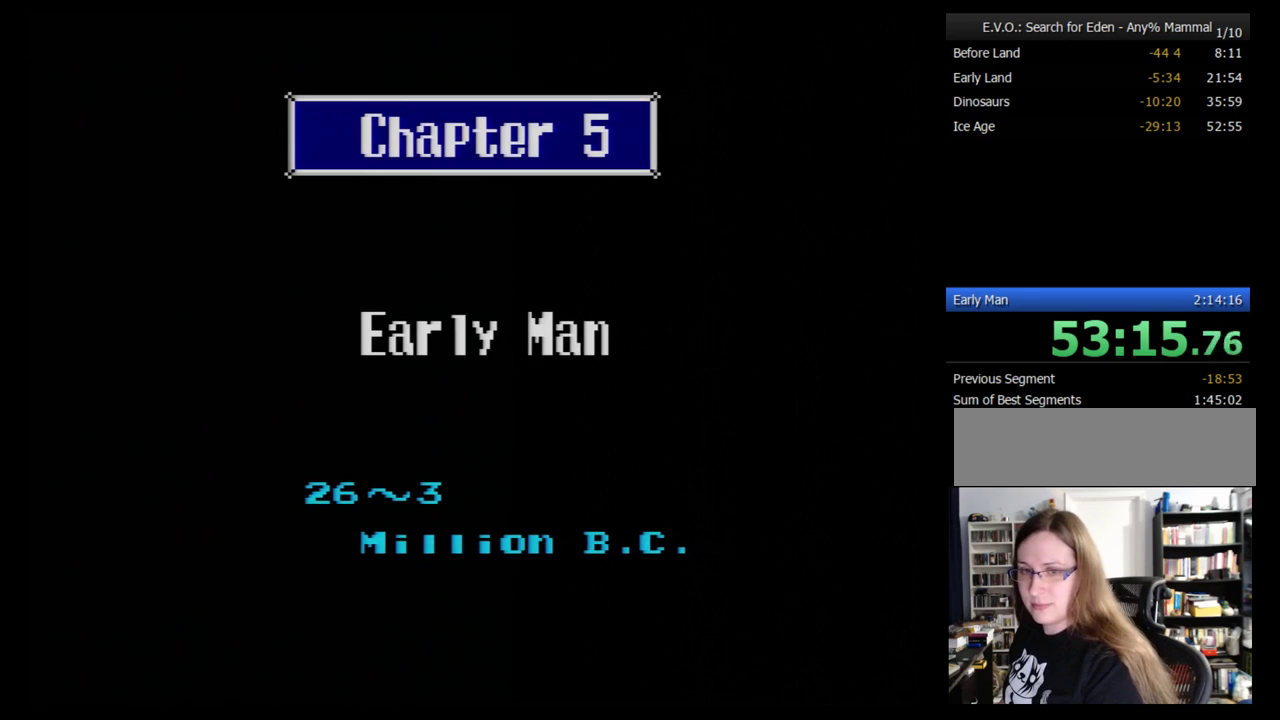
{"buttons": [], "events": [[52, "B", "up"], [103, "B", "down"], [207, "B", "up"], [259, "B", "down"], [328, "B", "up"], [414, "B", "down"], [483, "B", "up"]]}
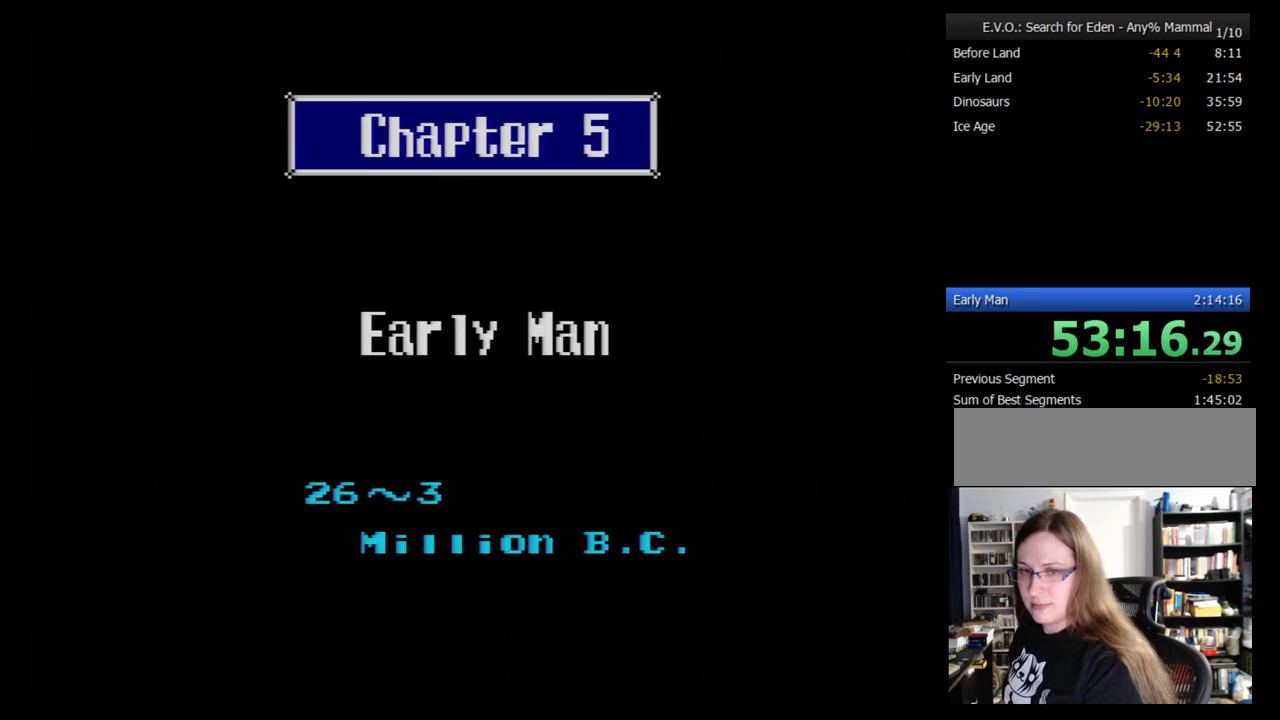
{"buttons": ["B"], "events": [[52, "B", "down"], [138, "B", "up"], [207, "B", "down"], [259, "B", "up"], [345, "B", "down"], [414, "B", "up"], [483, "B", "down"]]}
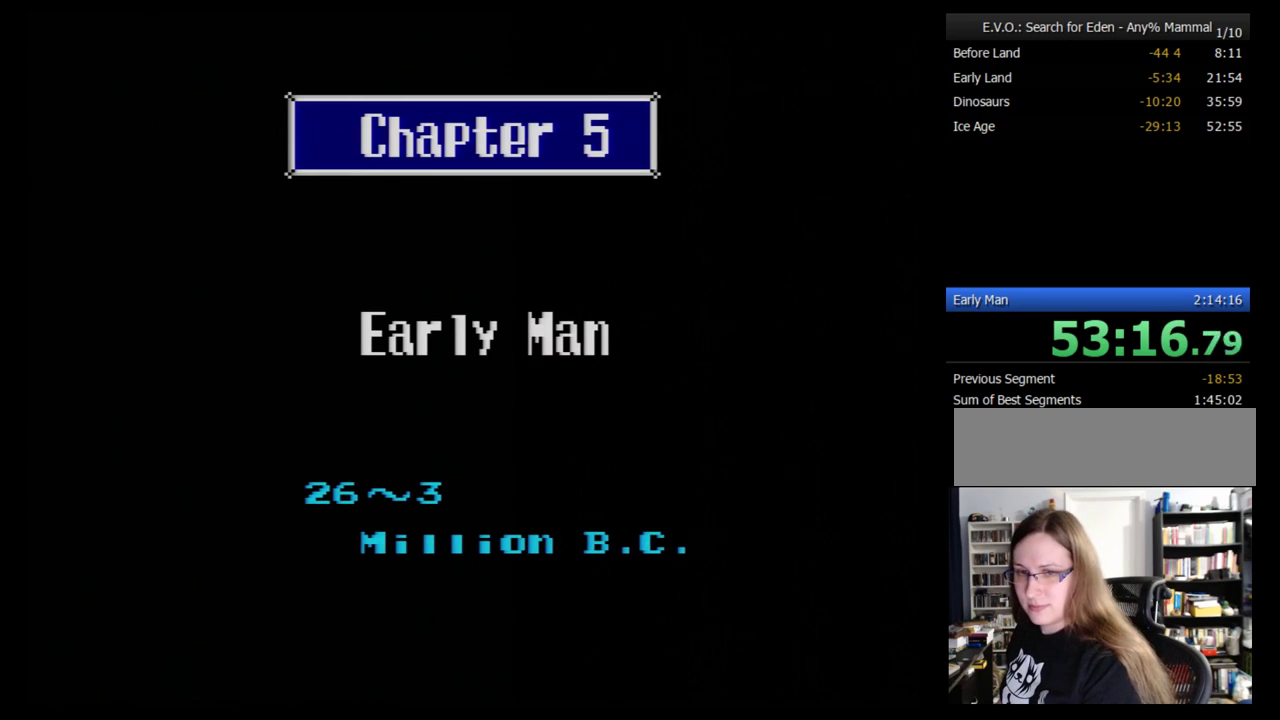
{"buttons": ["B"], "events": [[69, "B", "up"], [138, "B", "down"], [379, "B", "up"], [448, "B", "down"]]}
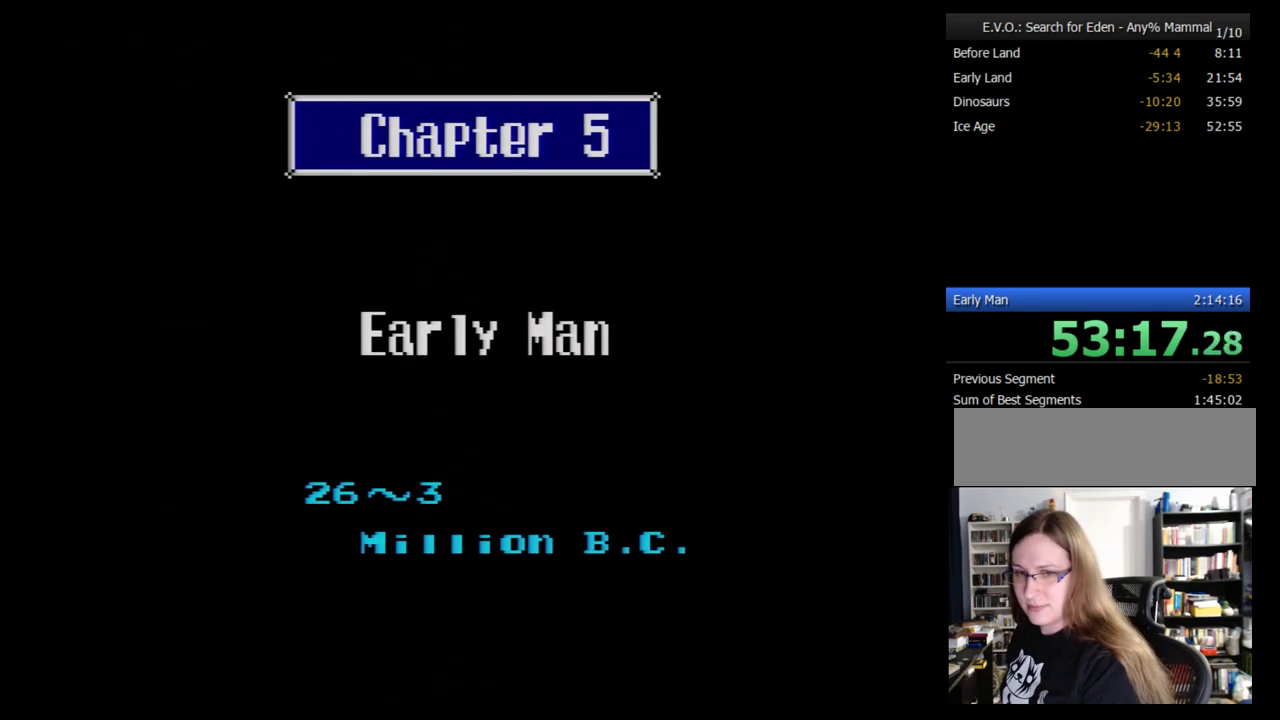
{"buttons": [], "events": [[34, "B", "up"], [103, "B", "down"], [207, "B", "up"], [259, "B", "down"], [345, "B", "up"], [414, "B", "down"], [483, "B", "up"]]}
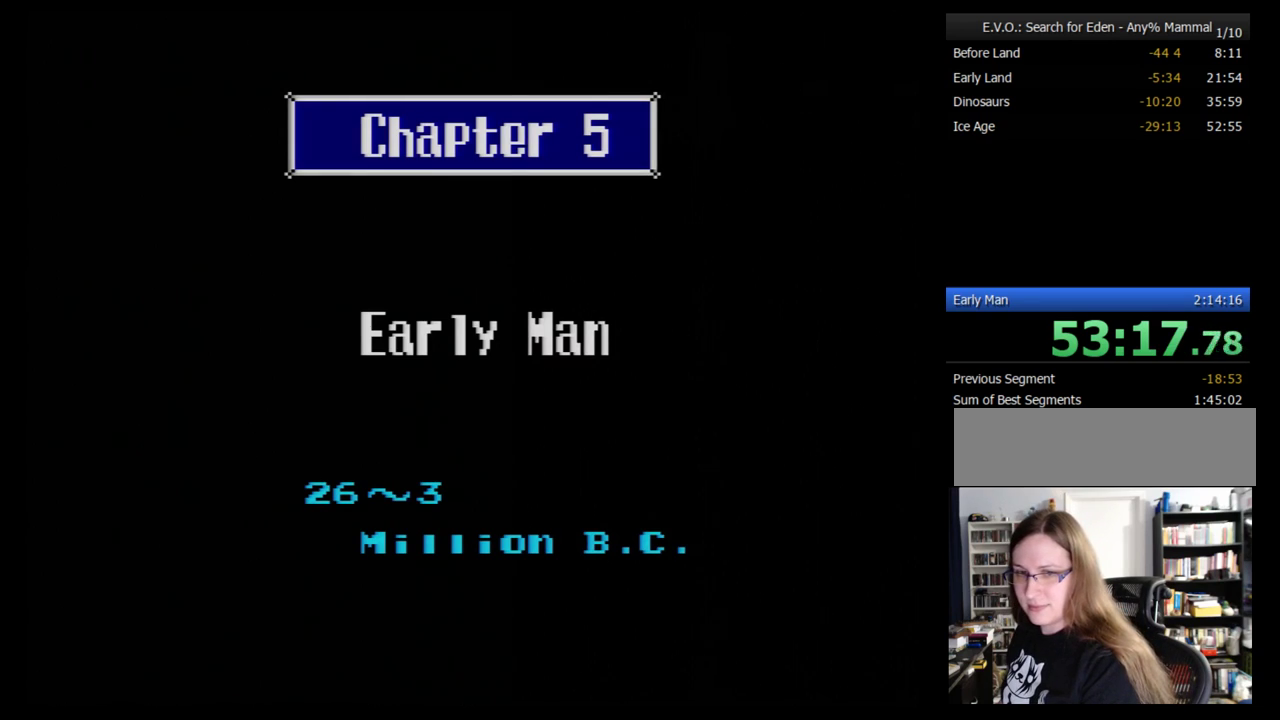
{"buttons": [], "events": [[69, "B", "down"], [138, "B", "up"], [345, "B", "down"], [448, "B", "up"]]}
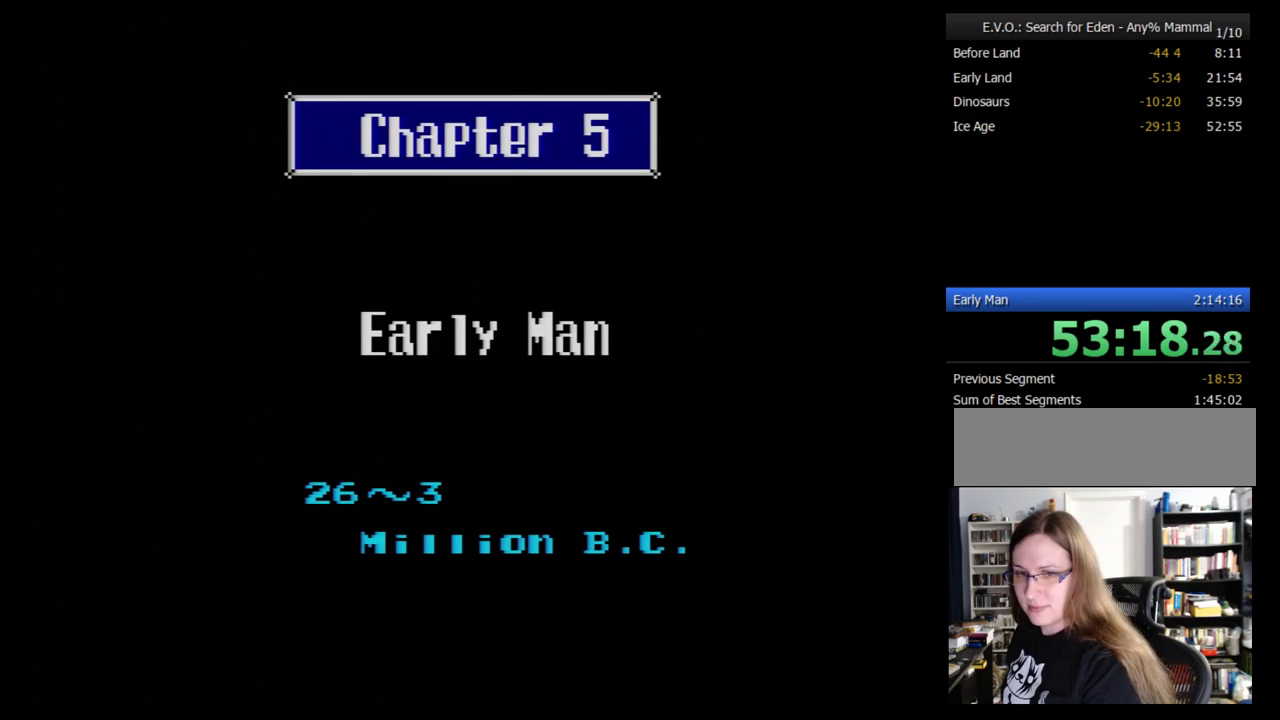
{"buttons": [], "events": [[17, "B", "down"], [69, "B", "up"], [138, "B", "down"], [207, "B", "up"], [259, "B", "down"], [310, "B", "up"], [414, "B", "down"], [483, "B", "up"]]}
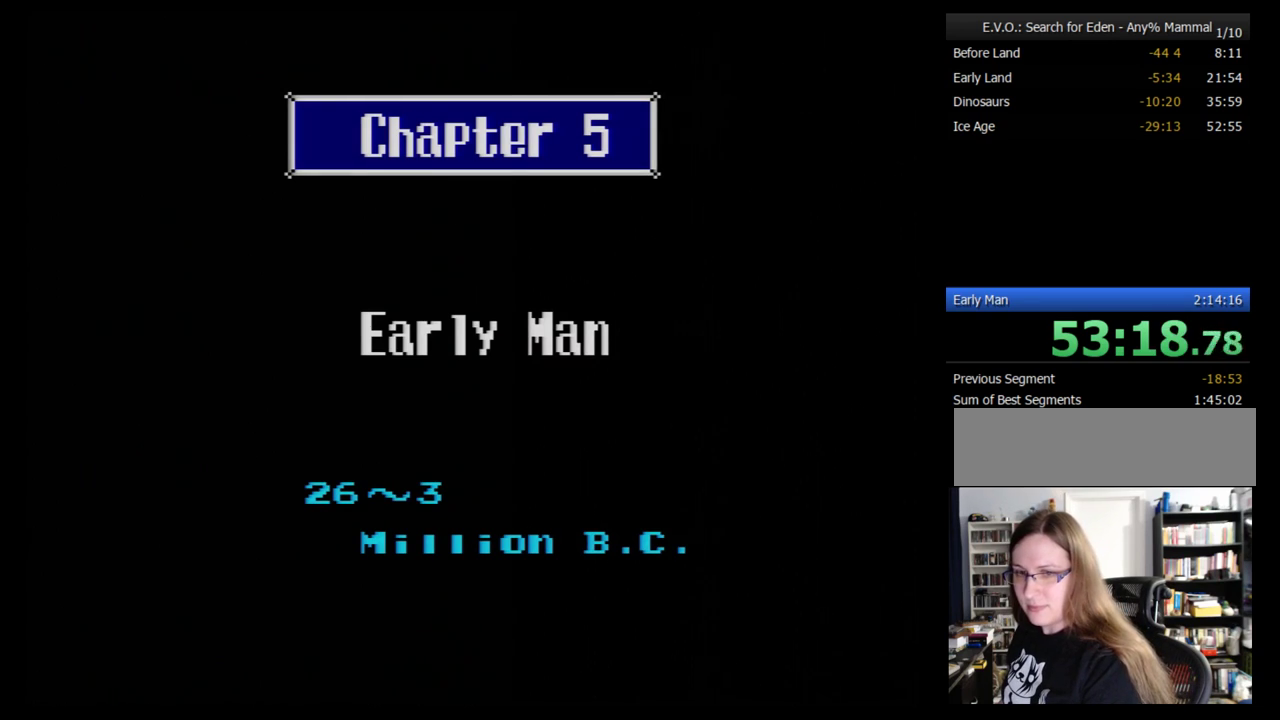
{"buttons": [], "events": [[414, "B", "down"], [483, "B", "up"]]}